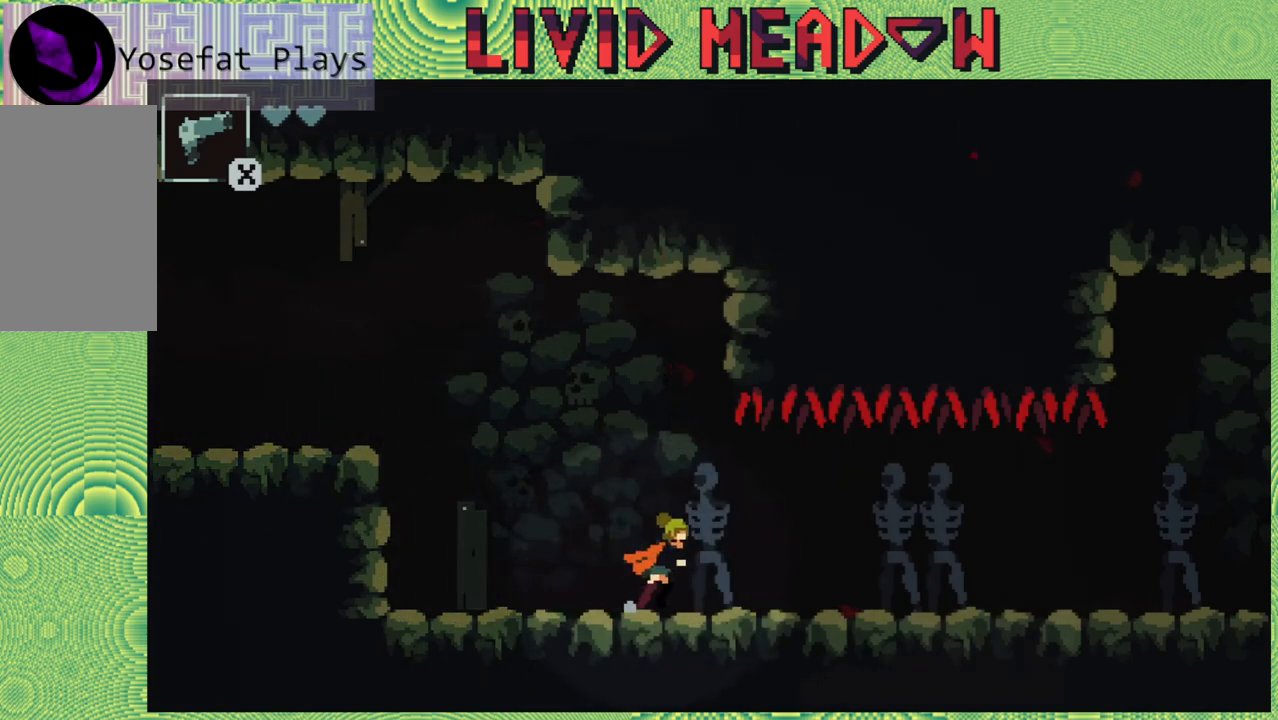
Gameplay with a controller (Nintendo layout); each line is a JSON object with the inputs held at the frame after it. "events" lists button and stick changes between this image and that frame as [ms after this image, input, new state], when the widget could be followed in between. Not read: L3 R3 left_stick.
{"buttons": ["DPAD_RIGHT"], "right_stick": "left", "events": []}
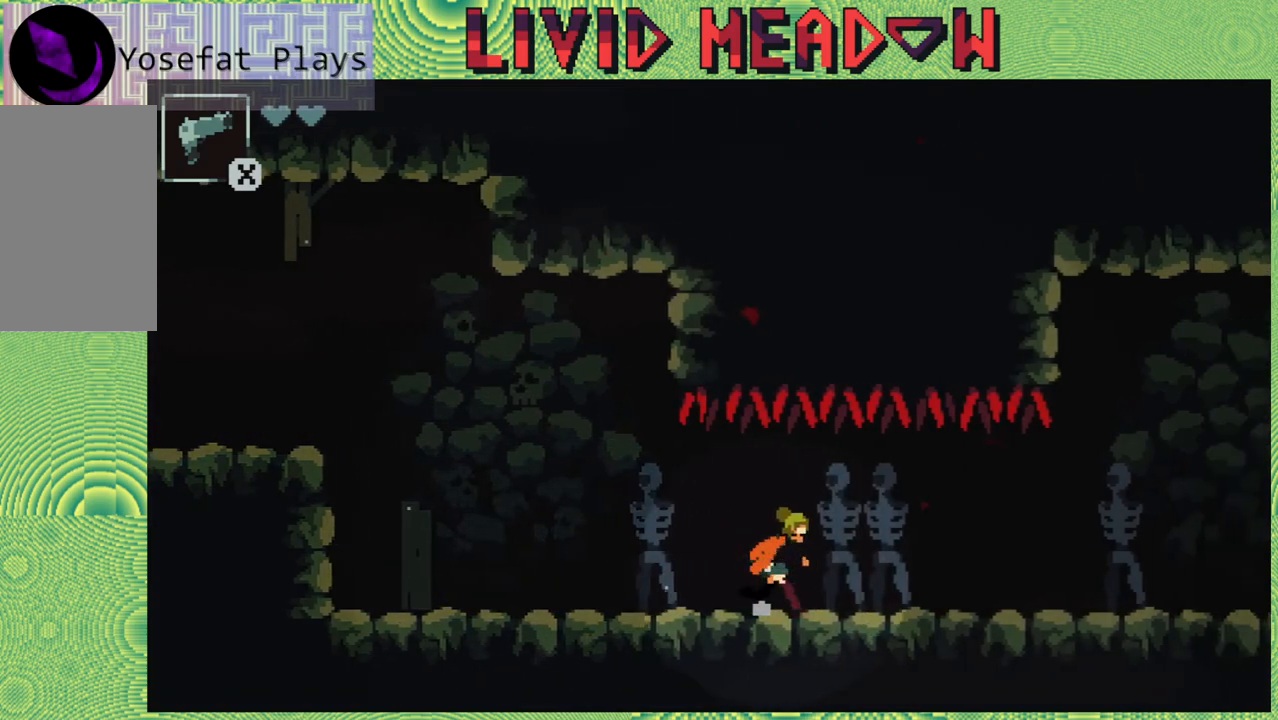
{"buttons": ["DPAD_RIGHT"], "right_stick": "left", "events": []}
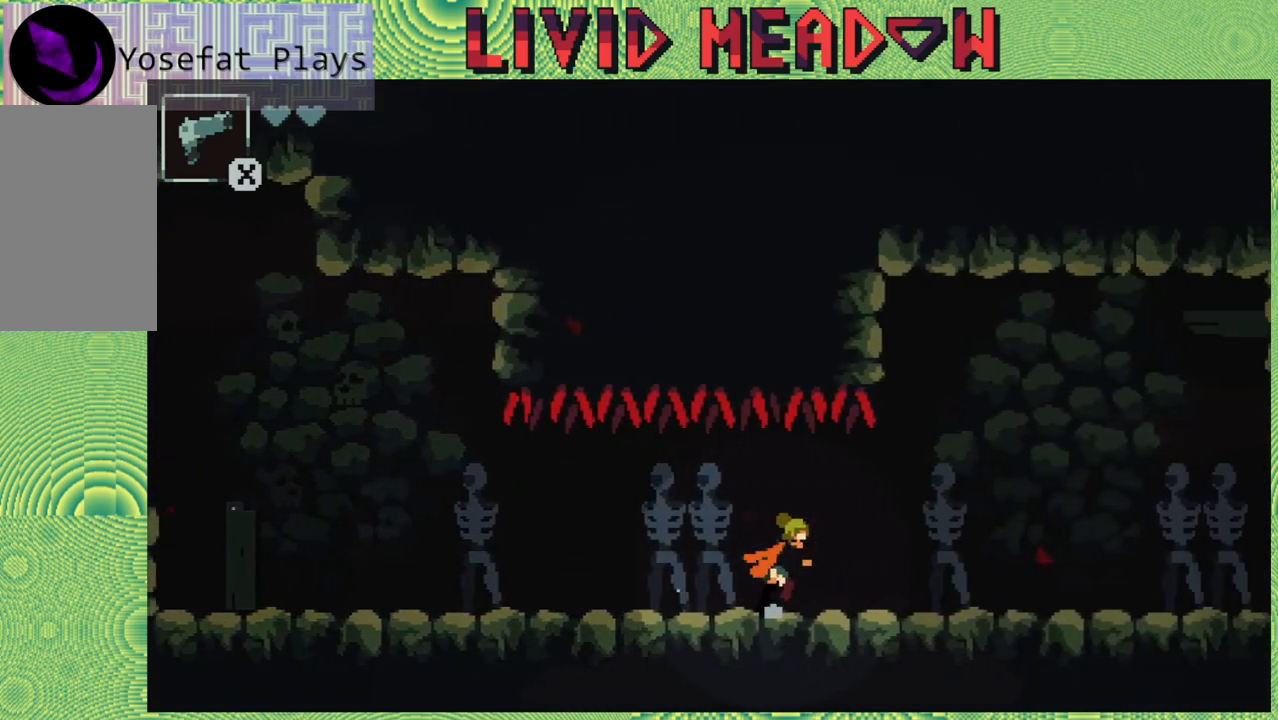
{"buttons": ["DPAD_RIGHT"], "right_stick": "left", "events": []}
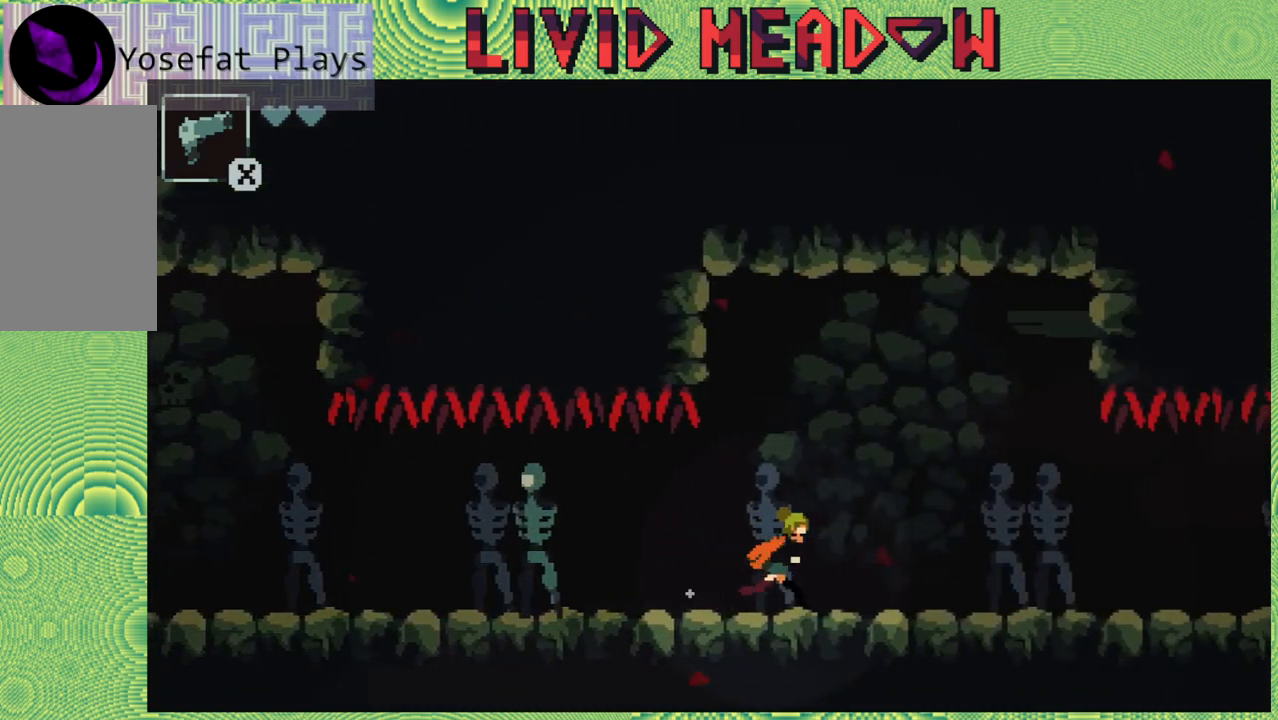
{"buttons": [], "right_stick": "left", "events": [[367, "DPAD_RIGHT", "up"]]}
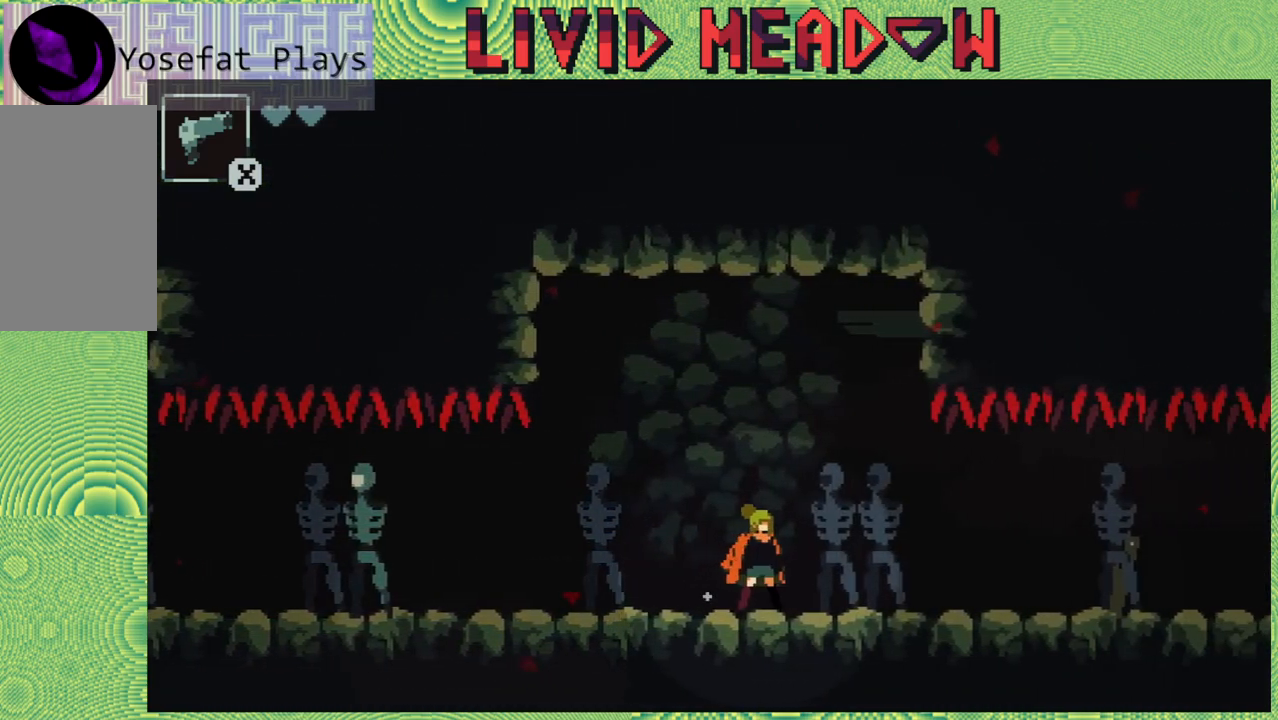
{"buttons": [], "right_stick": "left", "events": []}
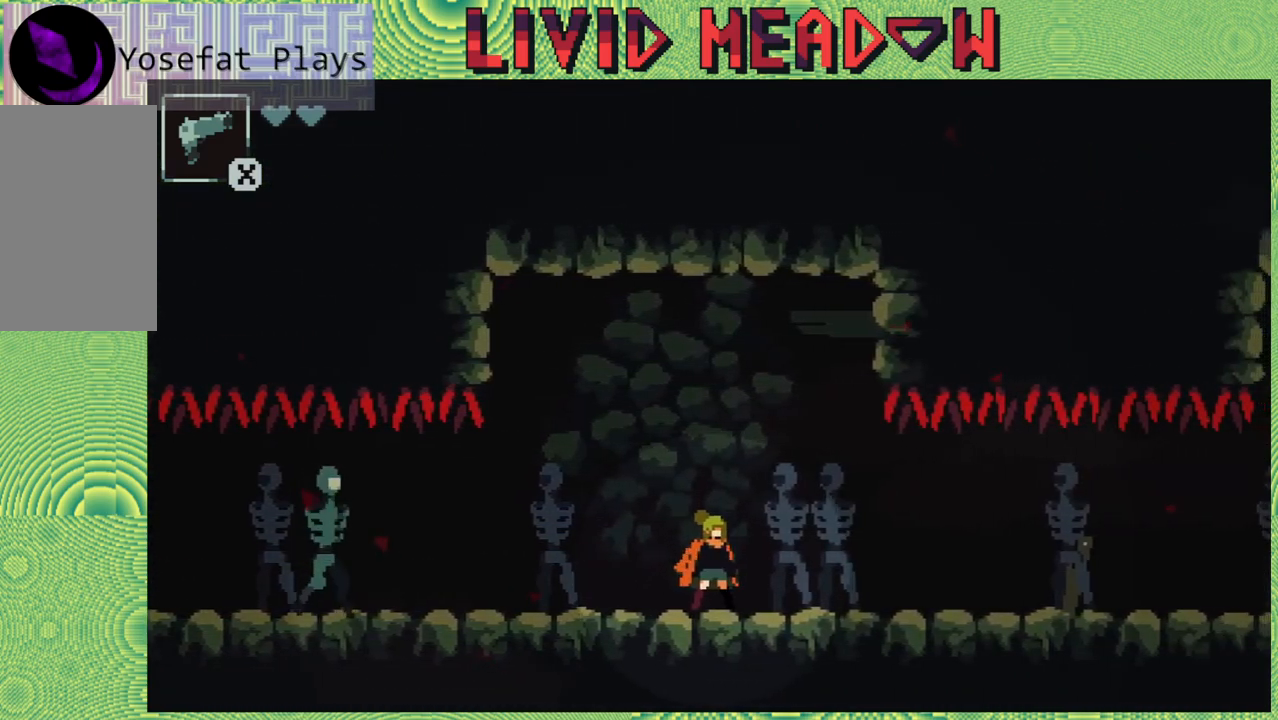
{"buttons": ["Y"], "right_stick": "left", "events": [[33, "DPAD_LEFT", "down"], [117, "DPAD_LEFT", "up"], [117, "Y", "down"], [217, "Y", "up"], [283, "Y", "down"], [383, "Y", "up"], [450, "Y", "down"]]}
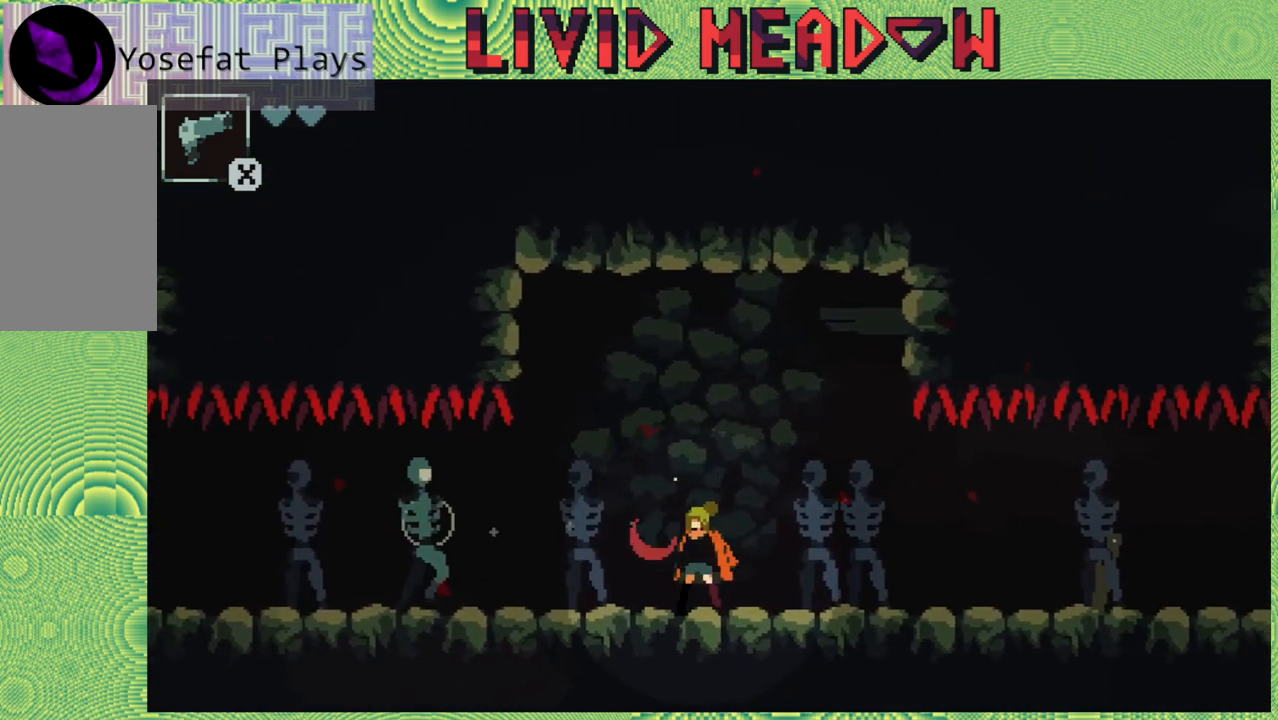
{"buttons": ["Y"], "right_stick": "left", "events": [[33, "Y", "up"], [117, "Y", "down"], [167, "Y", "up"], [250, "Y", "down"], [317, "Y", "up"], [400, "Y", "down"]]}
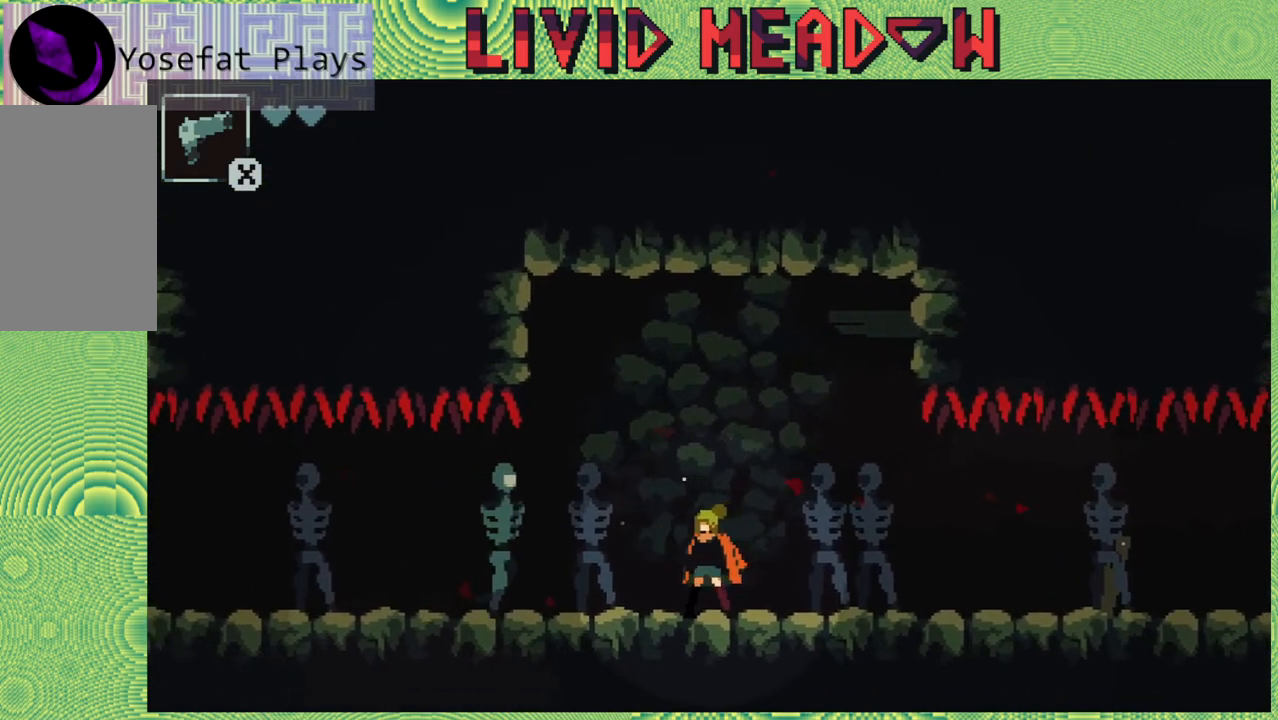
{"buttons": [], "right_stick": "left", "events": [[17, "Y", "up"], [50, "Y", "down"], [167, "Y", "up"], [200, "Y", "down"], [300, "Y", "up"]]}
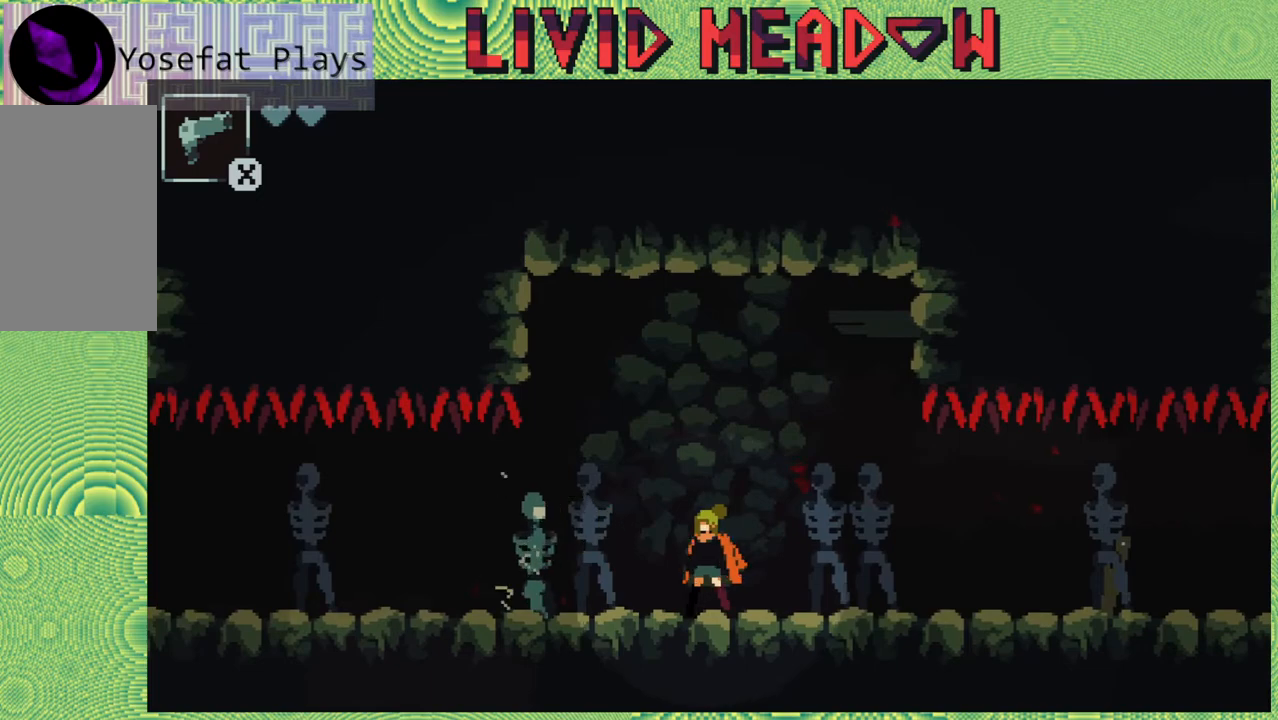
{"buttons": [], "right_stick": "left", "events": []}
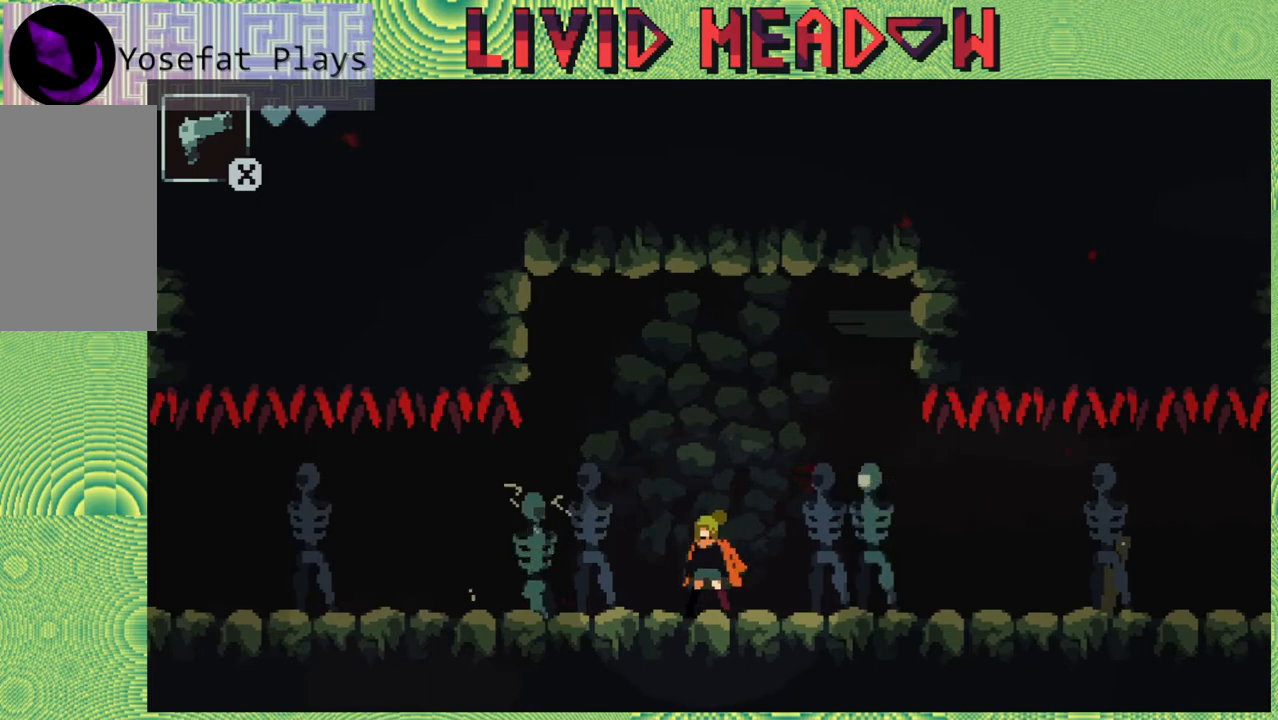
{"buttons": ["DPAD_RIGHT"], "right_stick": "left", "events": [[183, "DPAD_LEFT", "down"], [433, "DPAD_LEFT", "up"], [500, "DPAD_RIGHT", "down"]]}
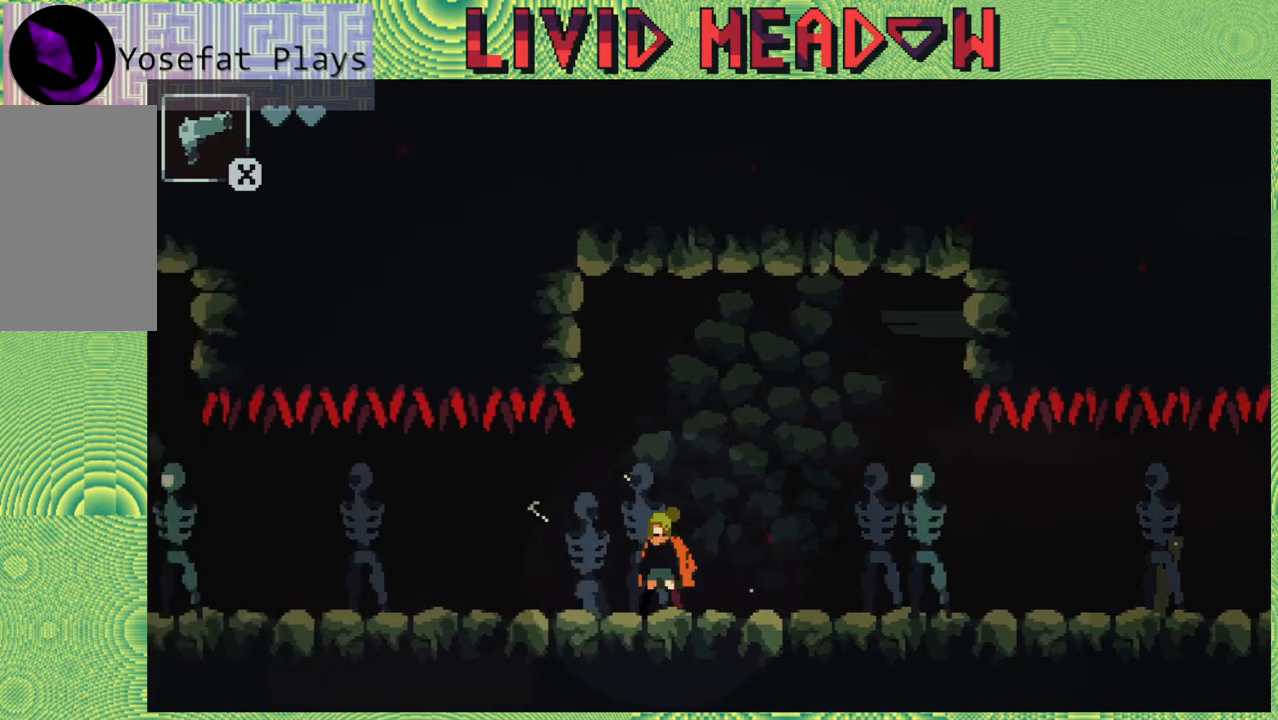
{"buttons": [], "right_stick": "left", "events": [[67, "DPAD_RIGHT", "up"], [67, "Y", "down"], [133, "Y", "up"], [217, "Y", "down"], [300, "Y", "up"], [367, "Y", "down"], [450, "Y", "up"]]}
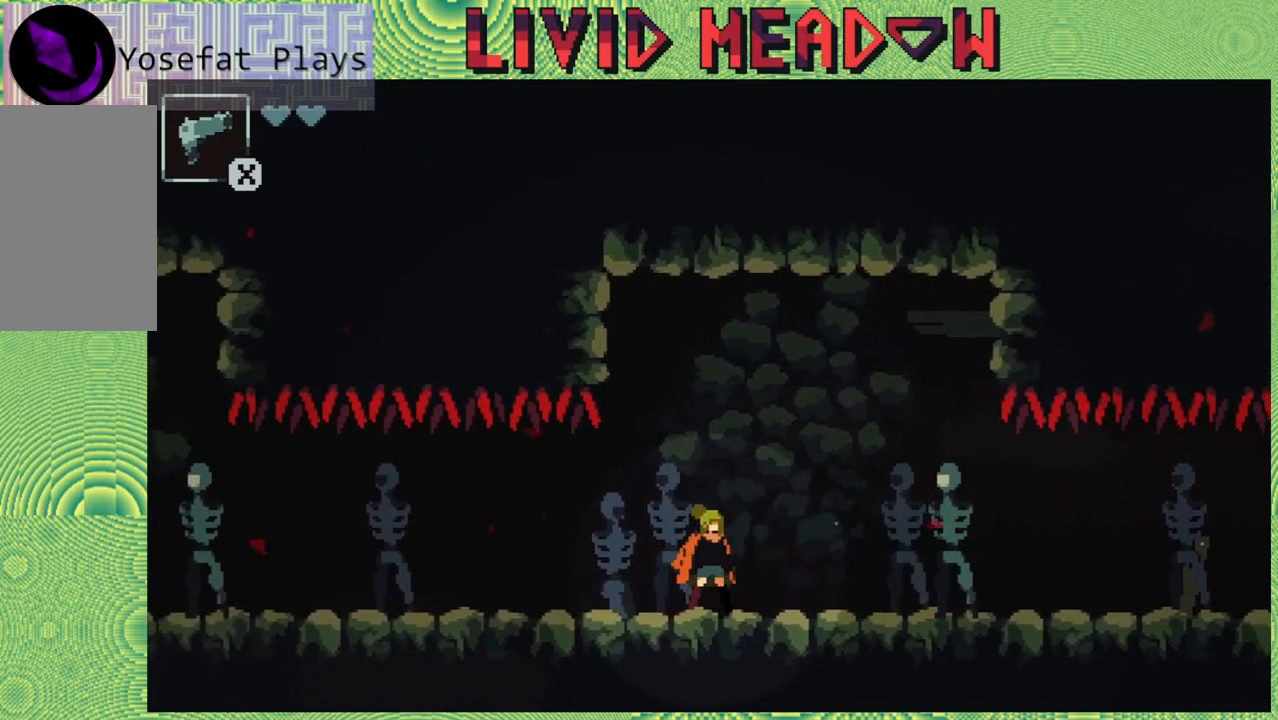
{"buttons": ["Y"], "right_stick": "left", "events": [[17, "Y", "down"], [133, "Y", "up"], [167, "Y", "down"], [267, "Y", "up"], [350, "Y", "down"], [417, "Y", "up"], [467, "Y", "down"]]}
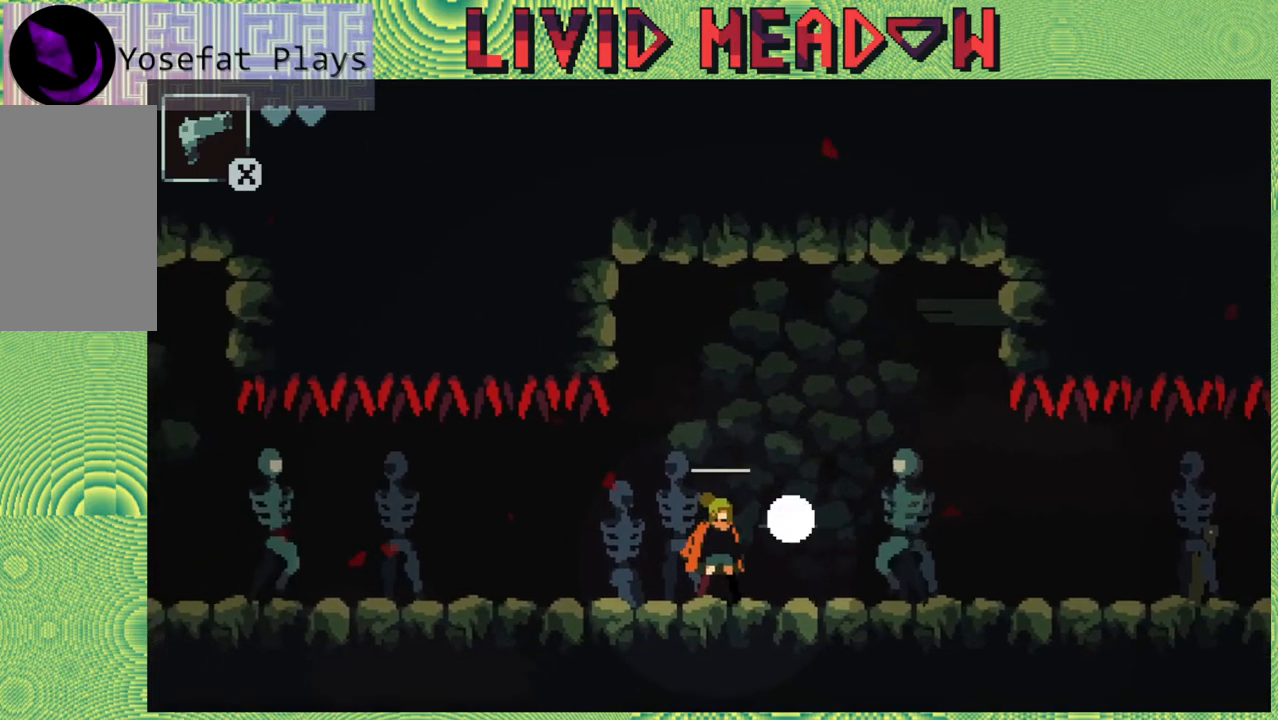
{"buttons": ["Y", "DPAD_LEFT"], "right_stick": "left", "events": [[67, "Y", "up"], [100, "Y", "down"], [200, "Y", "up"], [300, "DPAD_LEFT", "down"], [450, "Y", "down"]]}
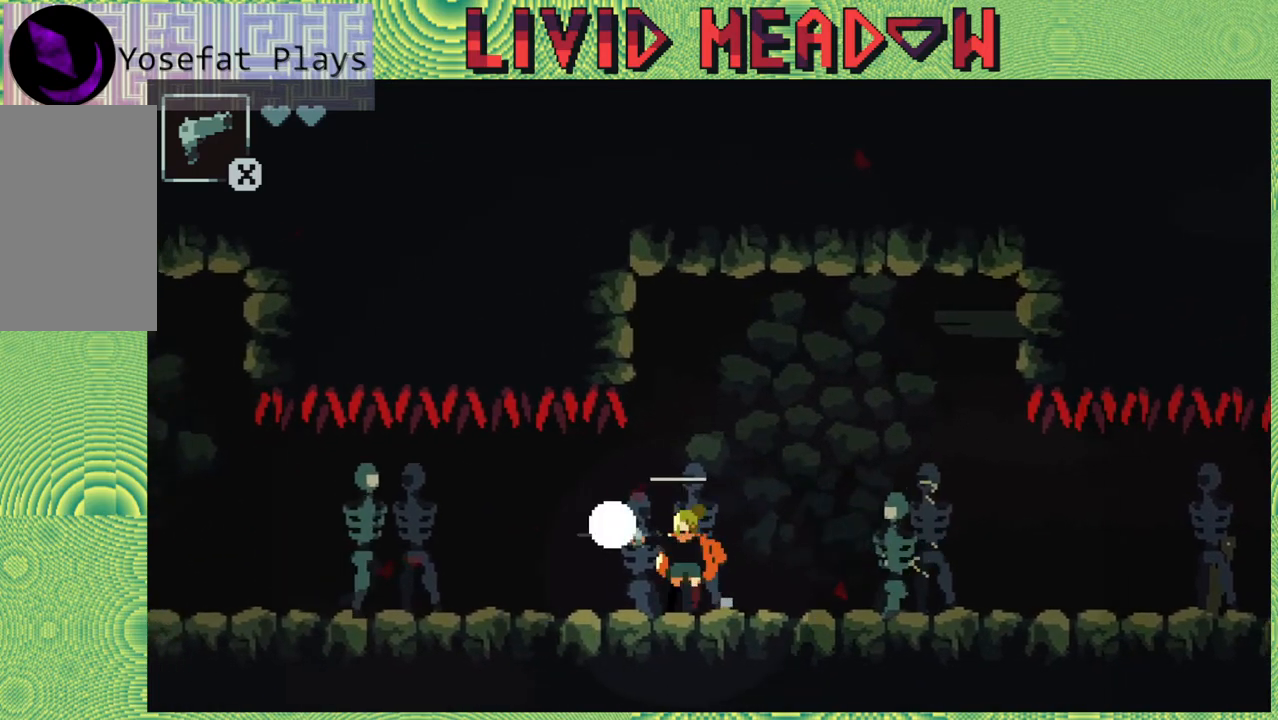
{"buttons": [], "right_stick": "left", "events": [[17, "DPAD_LEFT", "up"], [17, "Y", "up"], [100, "Y", "down"], [183, "Y", "up"], [267, "Y", "down"], [350, "Y", "up"], [433, "Y", "down"], [500, "Y", "up"]]}
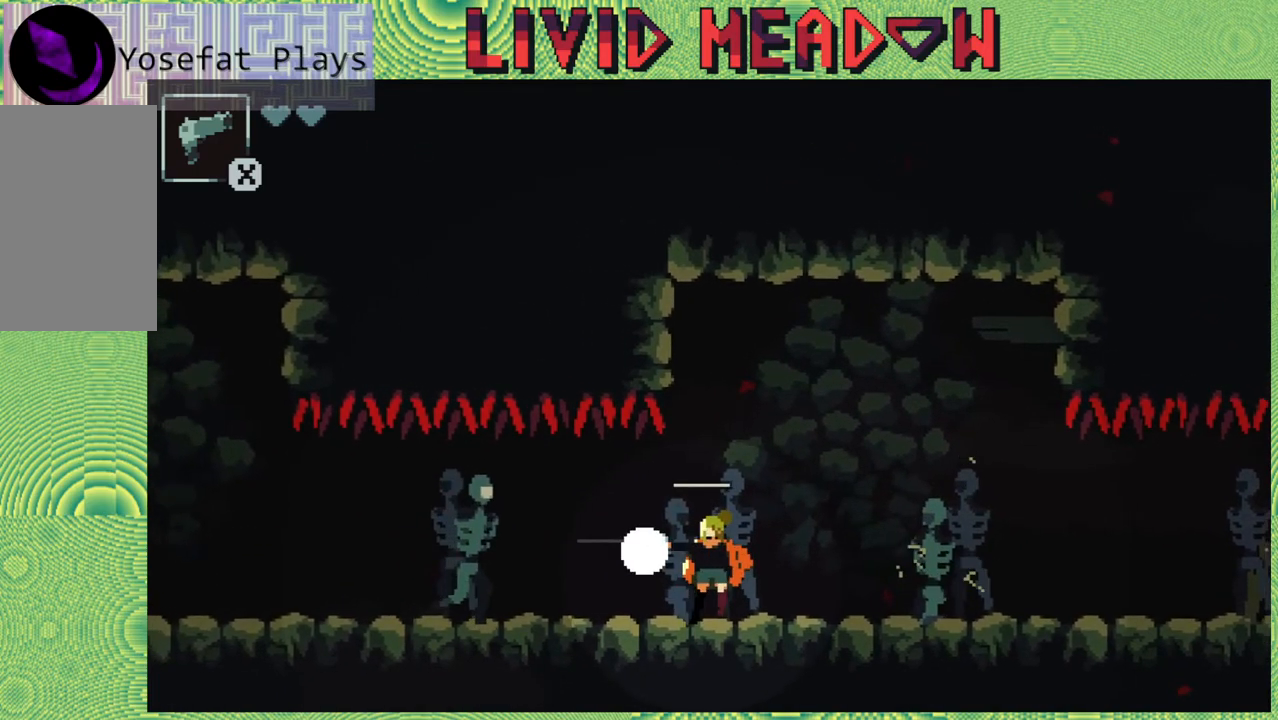
{"buttons": [], "right_stick": "left", "events": [[67, "Y", "down"], [150, "Y", "up"], [233, "Y", "down"], [333, "Y", "up"], [400, "Y", "down"], [483, "Y", "up"]]}
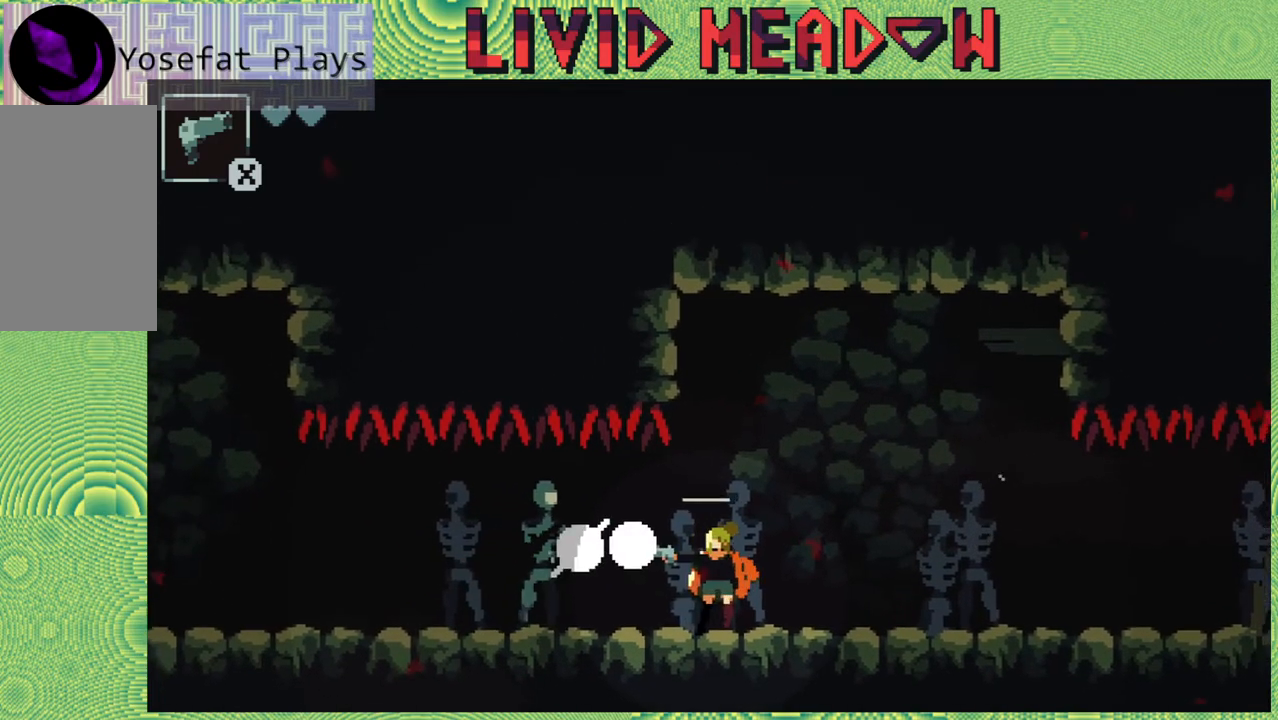
{"buttons": ["DPAD_RIGHT"], "right_stick": "left", "events": [[17, "Y", "down"], [117, "Y", "up"], [483, "DPAD_RIGHT", "down"]]}
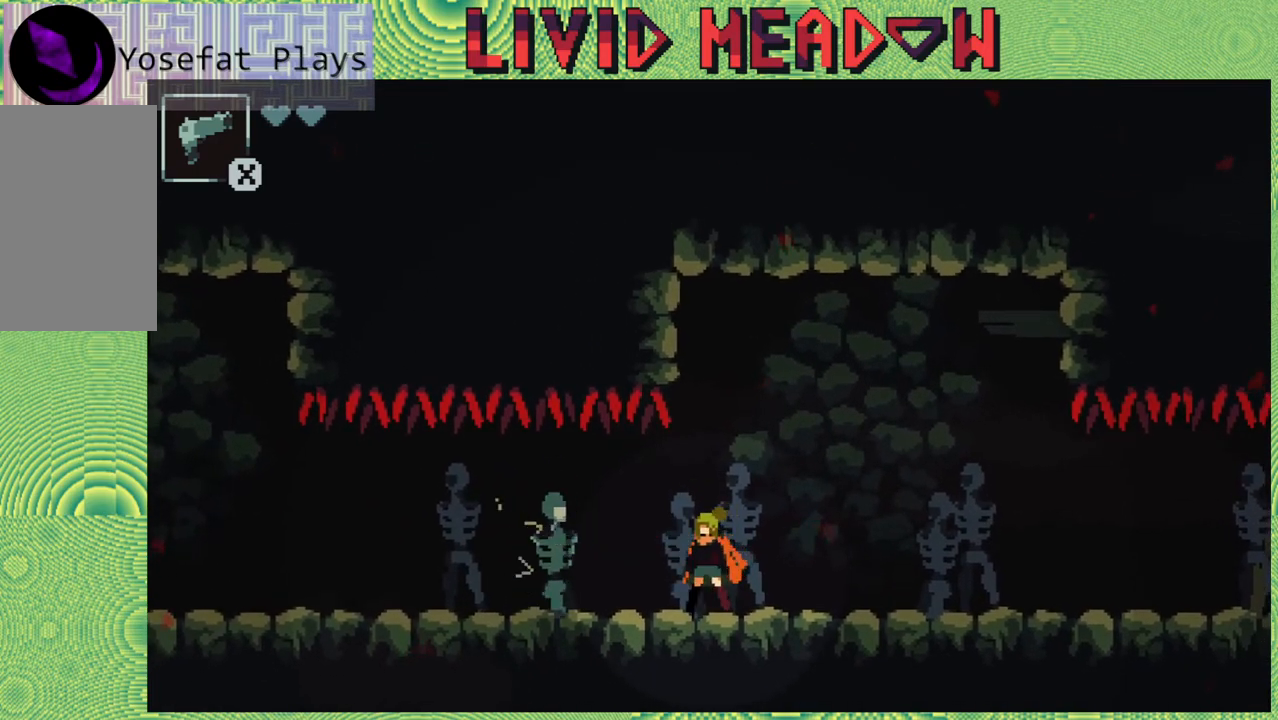
{"buttons": [], "right_stick": "left", "events": [[317, "DPAD_RIGHT", "up"]]}
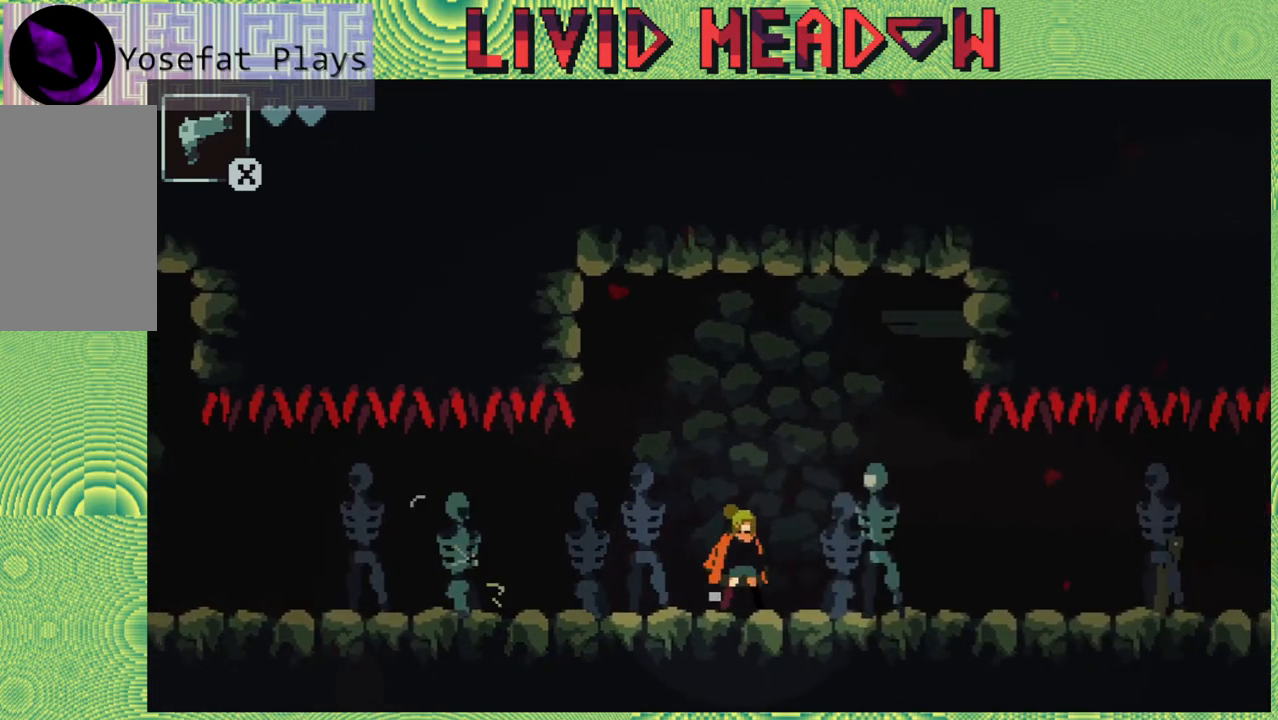
{"buttons": ["Y"], "right_stick": "left", "events": [[33, "Y", "down"], [117, "Y", "up"], [217, "Y", "down"], [250, "Y", "up"], [333, "Y", "down"], [417, "Y", "up"], [500, "Y", "down"]]}
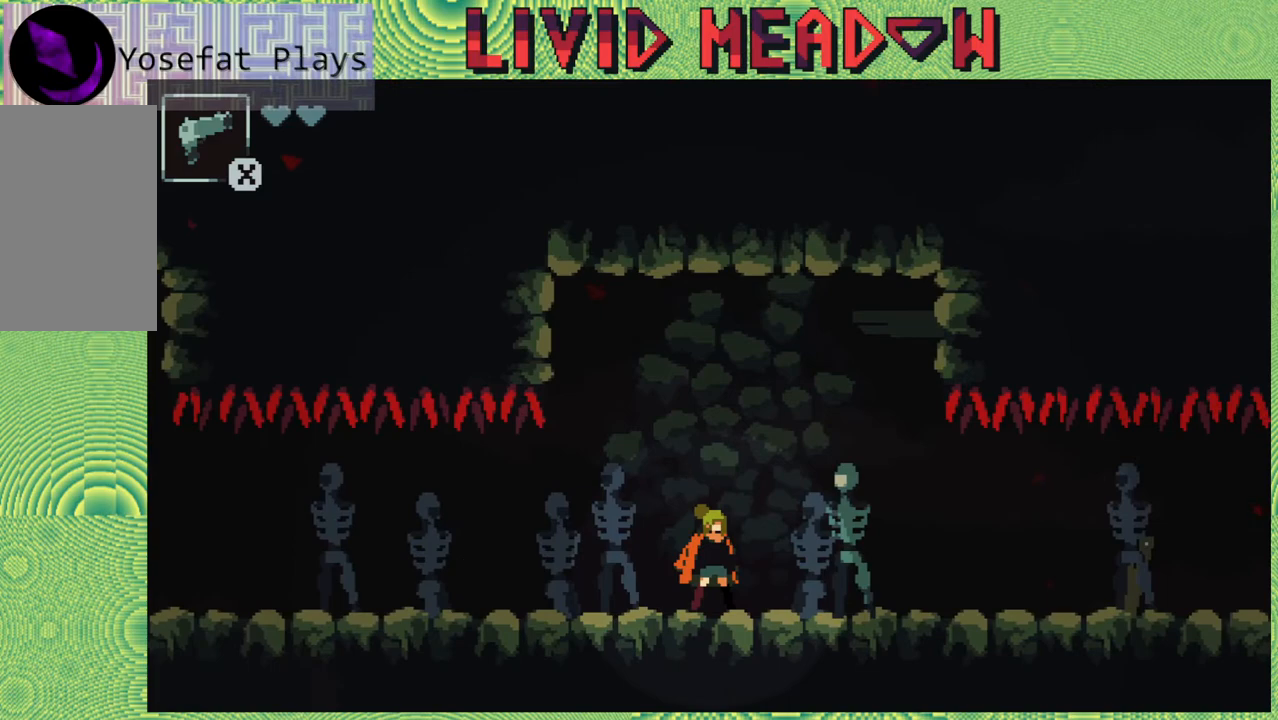
{"buttons": ["Y"], "right_stick": "left", "events": [[83, "Y", "up"], [150, "Y", "down"], [250, "Y", "up"], [300, "Y", "down"], [417, "Y", "up"], [450, "Y", "down"]]}
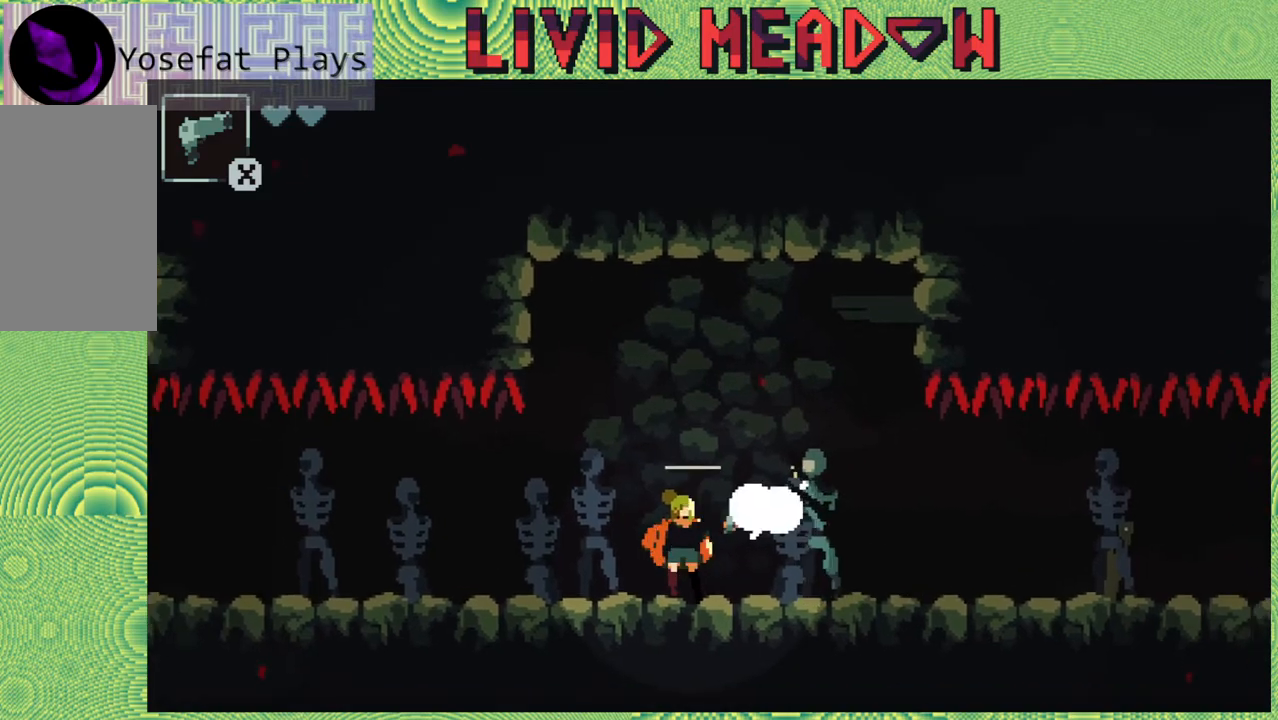
{"buttons": [], "right_stick": "left", "events": [[67, "Y", "up"], [100, "Y", "down"], [217, "Y", "up"]]}
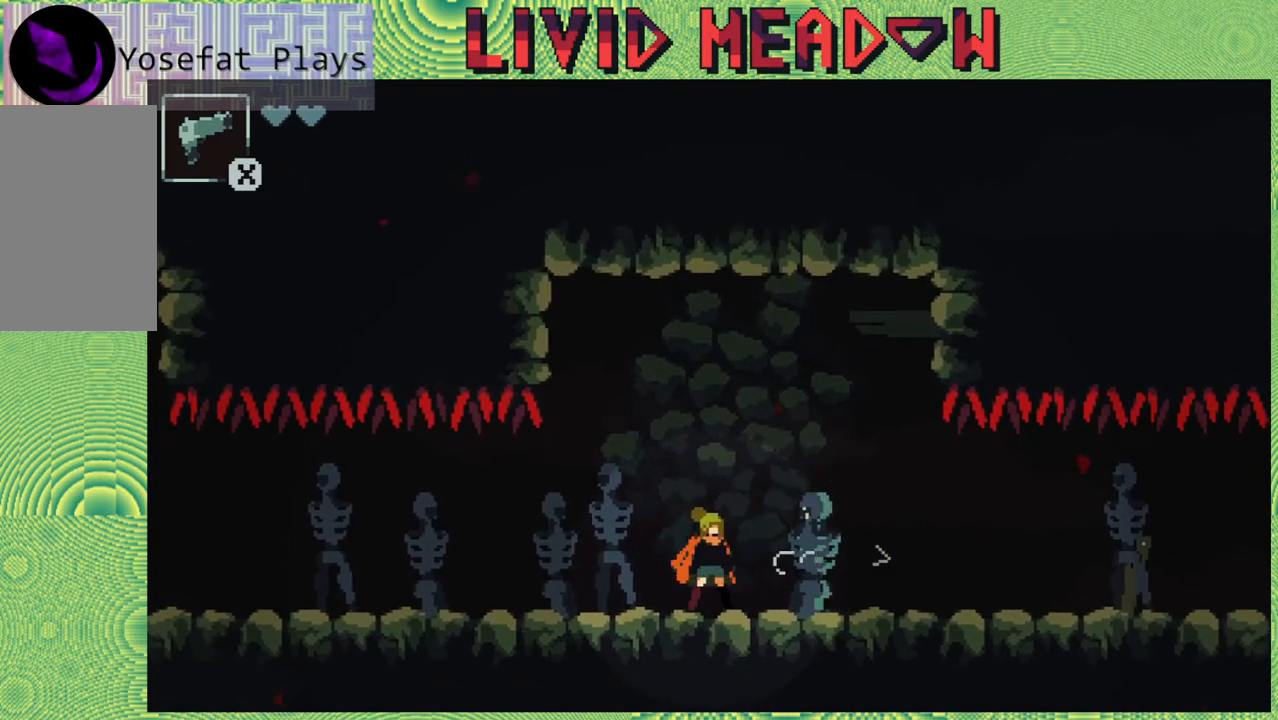
{"buttons": [], "right_stick": "left", "events": []}
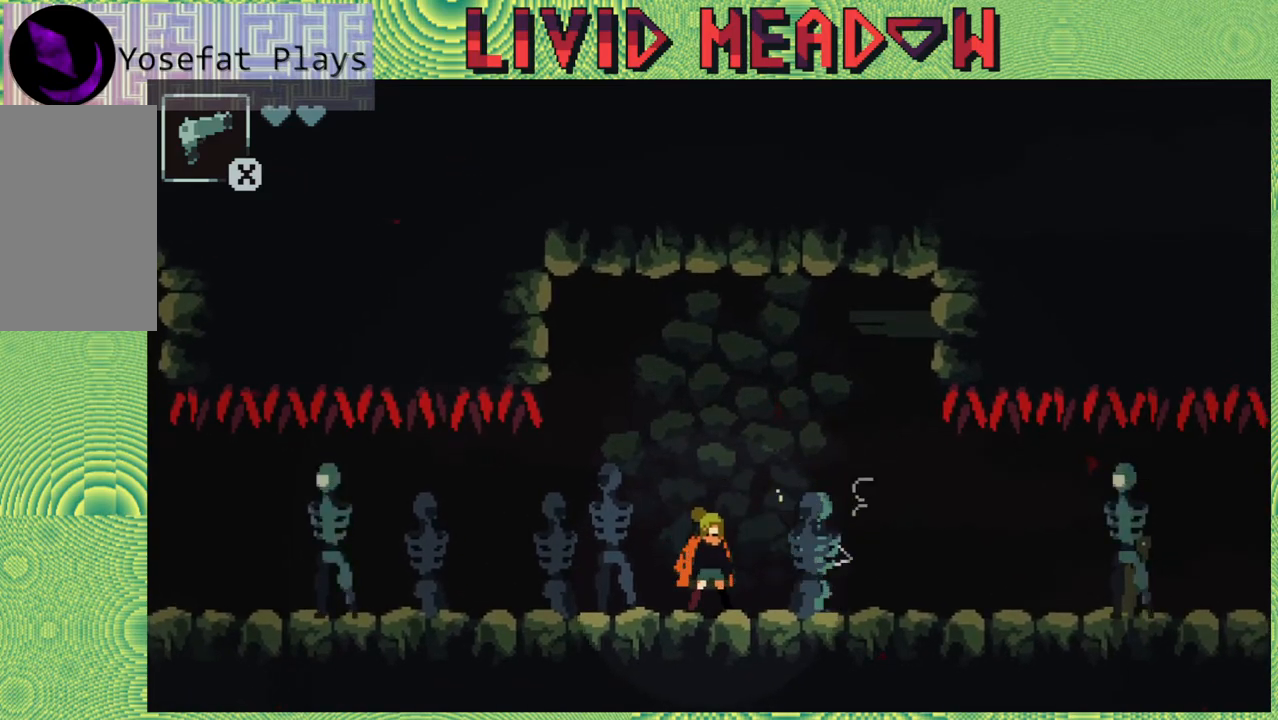
{"buttons": ["Y"], "right_stick": "left", "events": [[17, "DPAD_LEFT", "down"], [67, "DPAD_LEFT", "up"], [67, "Y", "down"], [183, "Y", "up"], [233, "Y", "down"], [317, "Y", "up"], [400, "Y", "down"]]}
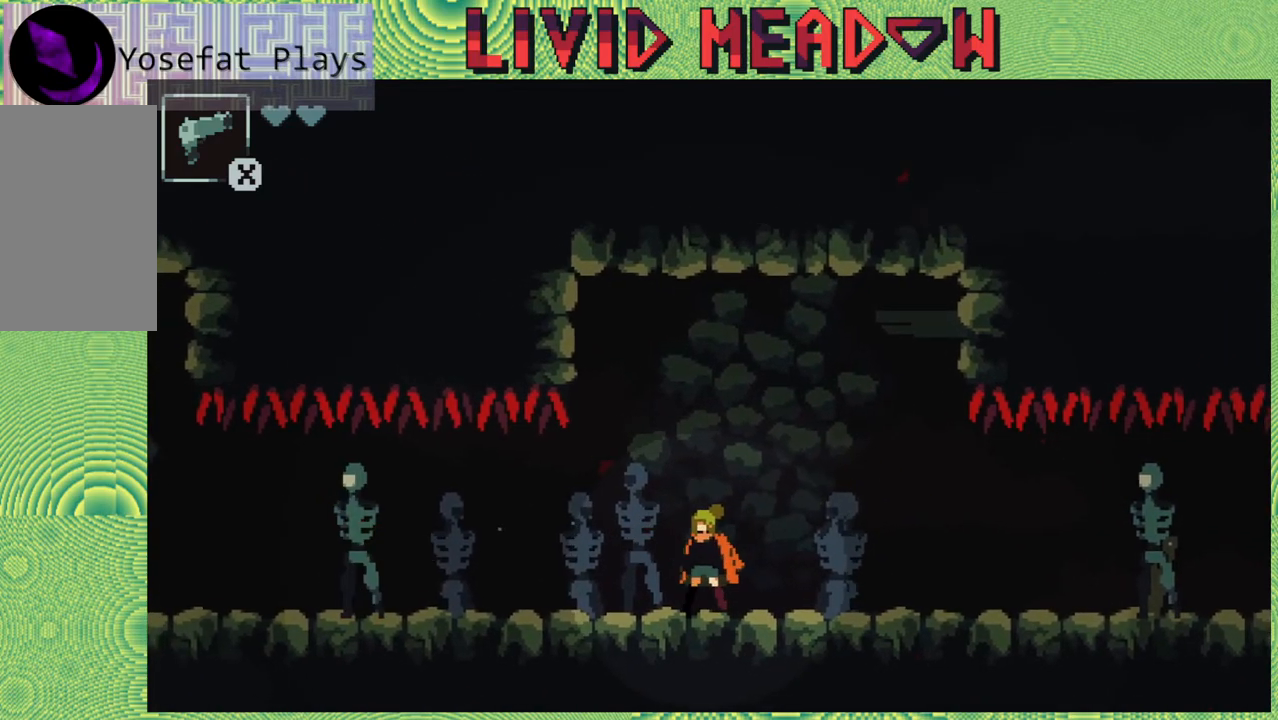
{"buttons": [], "right_stick": "left", "events": [[17, "Y", "up"], [67, "Y", "down"], [167, "Y", "up"], [233, "Y", "down"], [333, "Y", "up"], [400, "Y", "down"], [483, "Y", "up"]]}
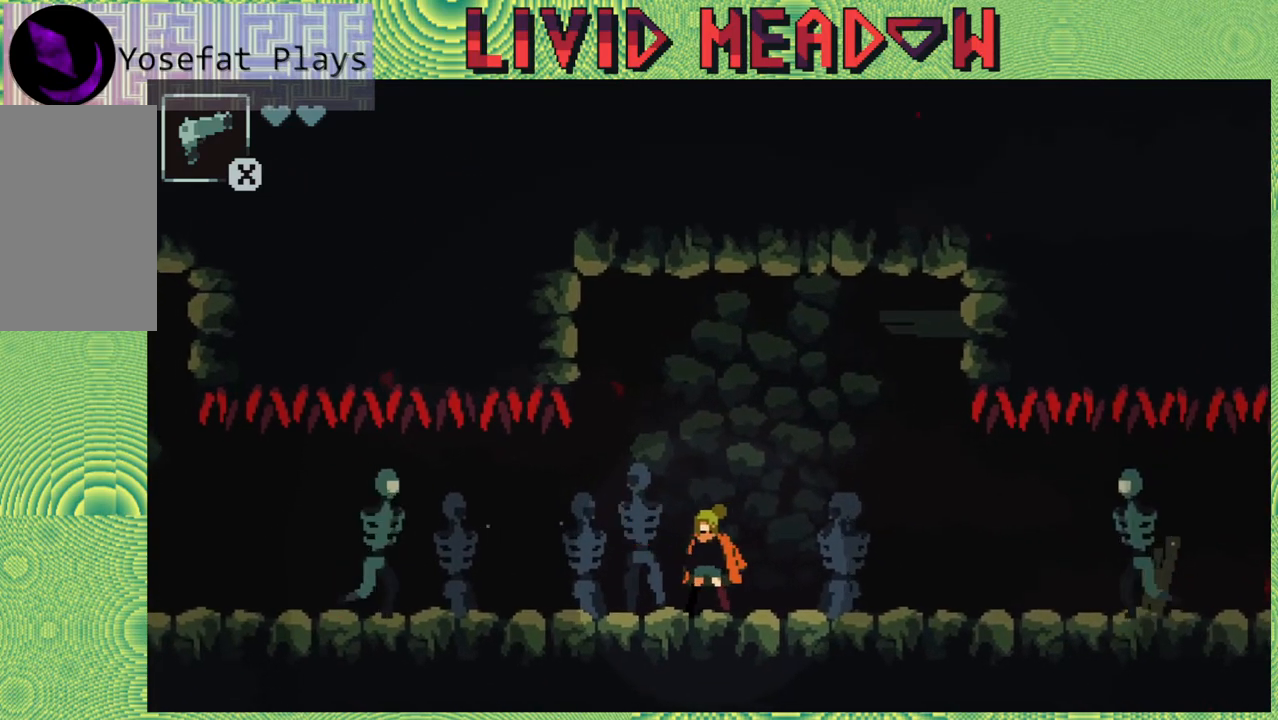
{"buttons": ["DPAD_RIGHT"], "right_stick": "left", "events": [[50, "Y", "down"], [117, "Y", "up"], [183, "Y", "down"], [283, "Y", "up"], [417, "DPAD_RIGHT", "down"]]}
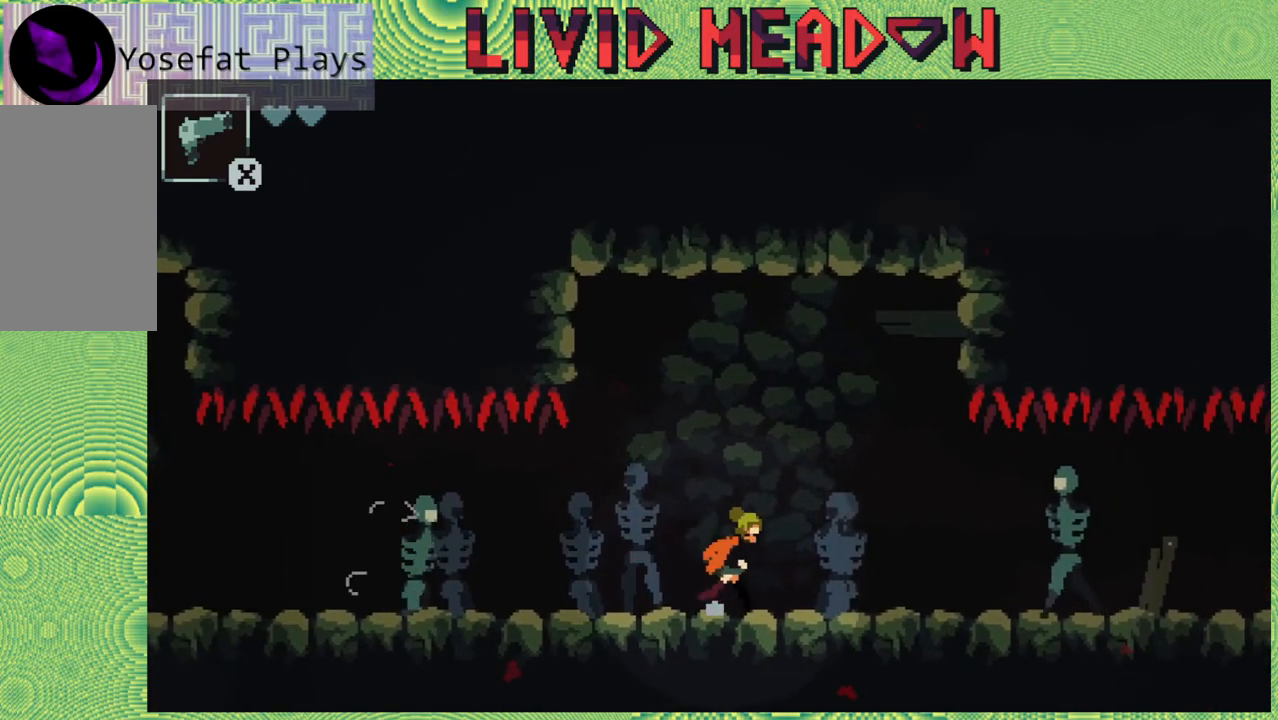
{"buttons": ["Y"], "right_stick": "left", "events": [[33, "Y", "down"], [50, "DPAD_RIGHT", "up"], [83, "Y", "up"], [183, "Y", "down"], [250, "Y", "up"], [333, "Y", "down"], [400, "Y", "up"], [483, "Y", "down"]]}
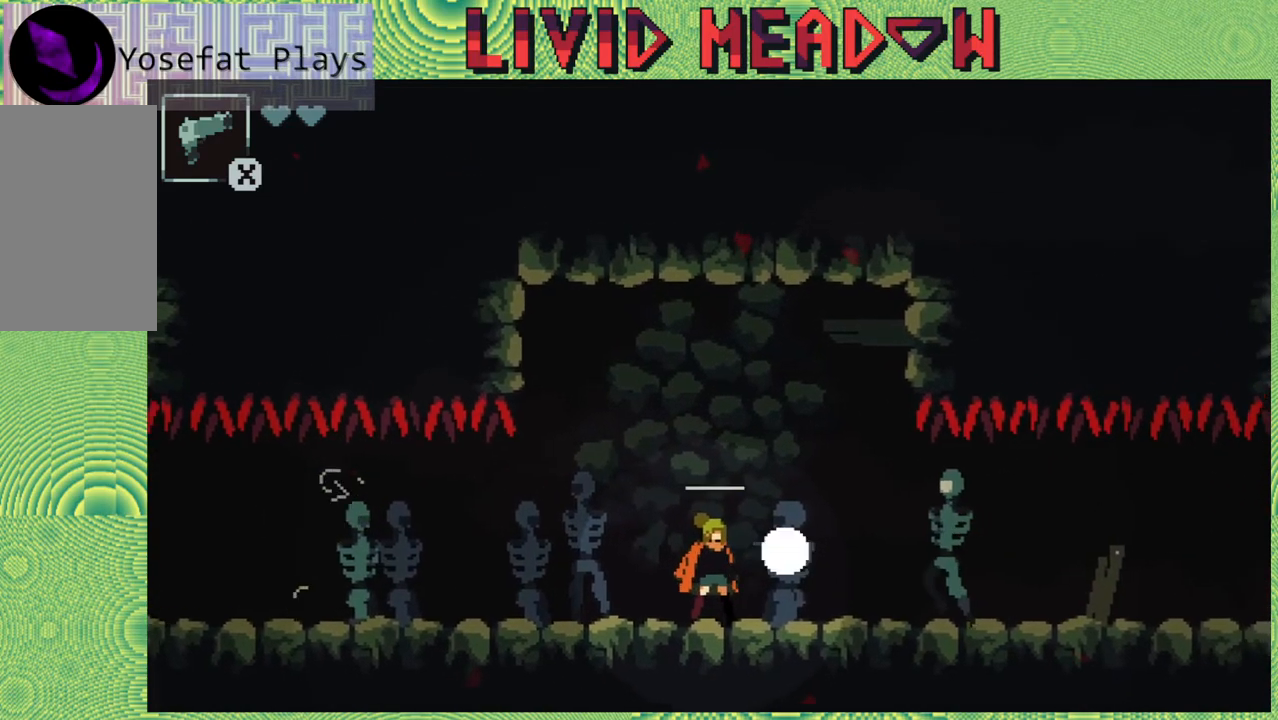
{"buttons": ["Y"], "right_stick": "left", "events": [[67, "Y", "up"], [133, "Y", "down"], [250, "Y", "up"], [283, "Y", "down"], [383, "Y", "up"], [450, "Y", "down"]]}
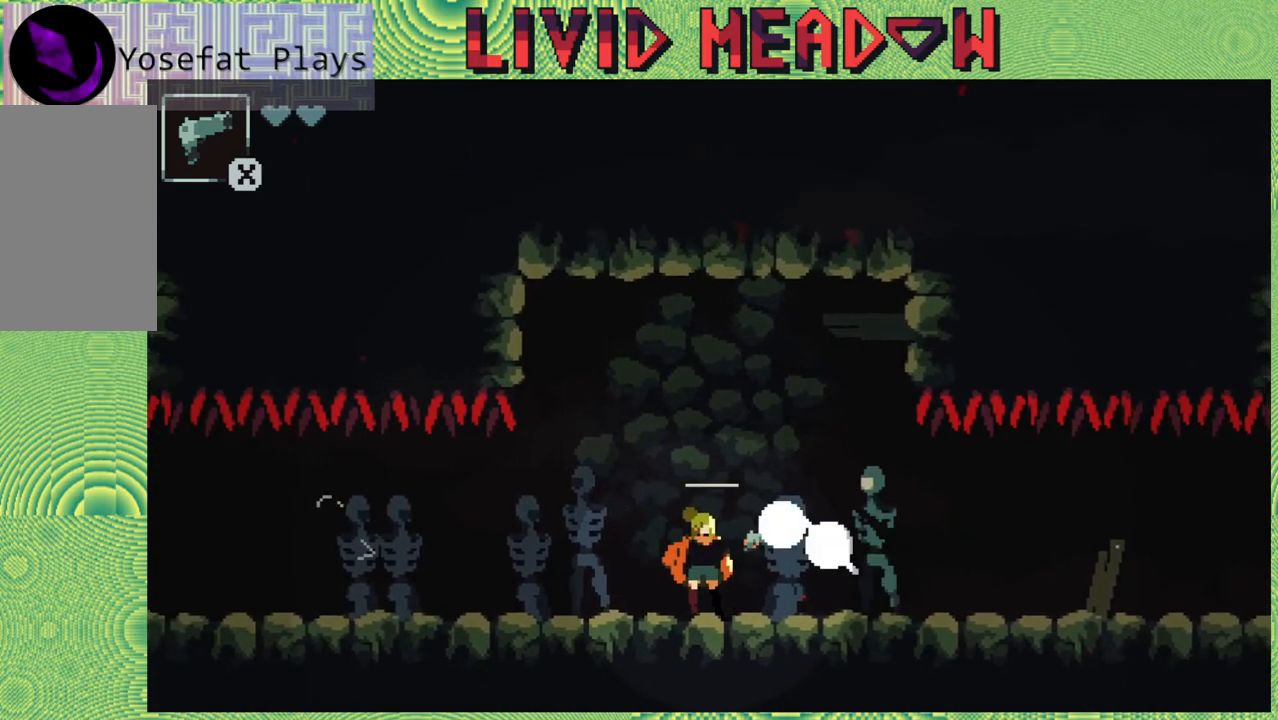
{"buttons": ["DPAD_RIGHT"], "right_stick": "left", "events": [[33, "Y", "up"], [83, "Y", "down"], [200, "Y", "up"], [217, "DPAD_RIGHT", "down"]]}
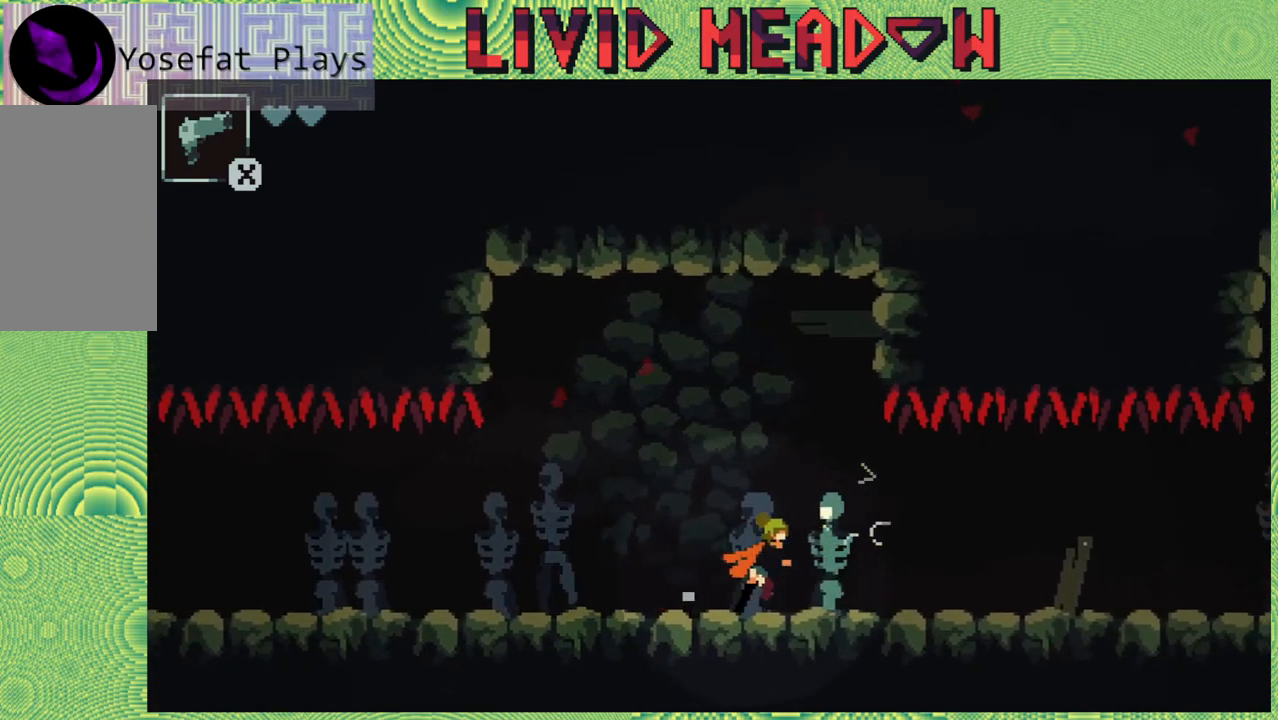
{"buttons": ["DPAD_LEFT"], "right_stick": "left", "events": [[383, "DPAD_RIGHT", "up"], [433, "DPAD_LEFT", "down"]]}
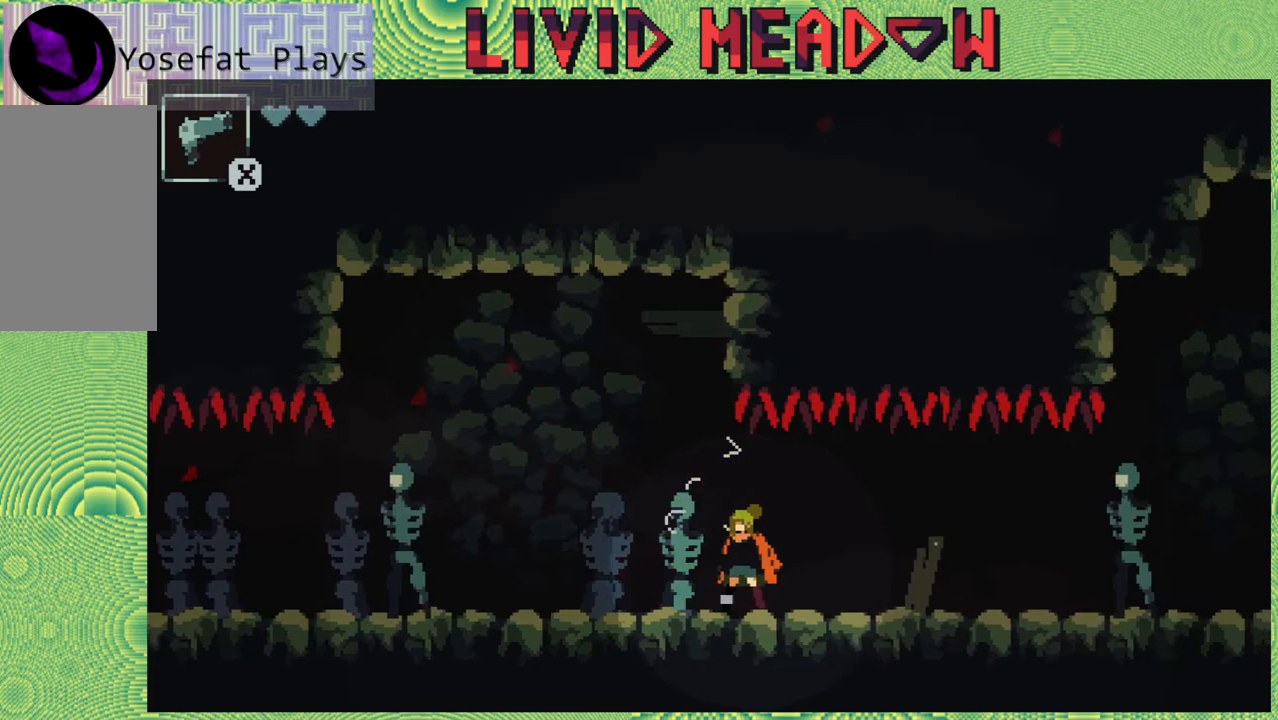
{"buttons": [], "right_stick": "left", "events": [[50, "DPAD_LEFT", "up"], [50, "Y", "down"], [150, "Y", "up"], [183, "Y", "down"], [283, "Y", "up"], [367, "Y", "down"], [433, "Y", "up"]]}
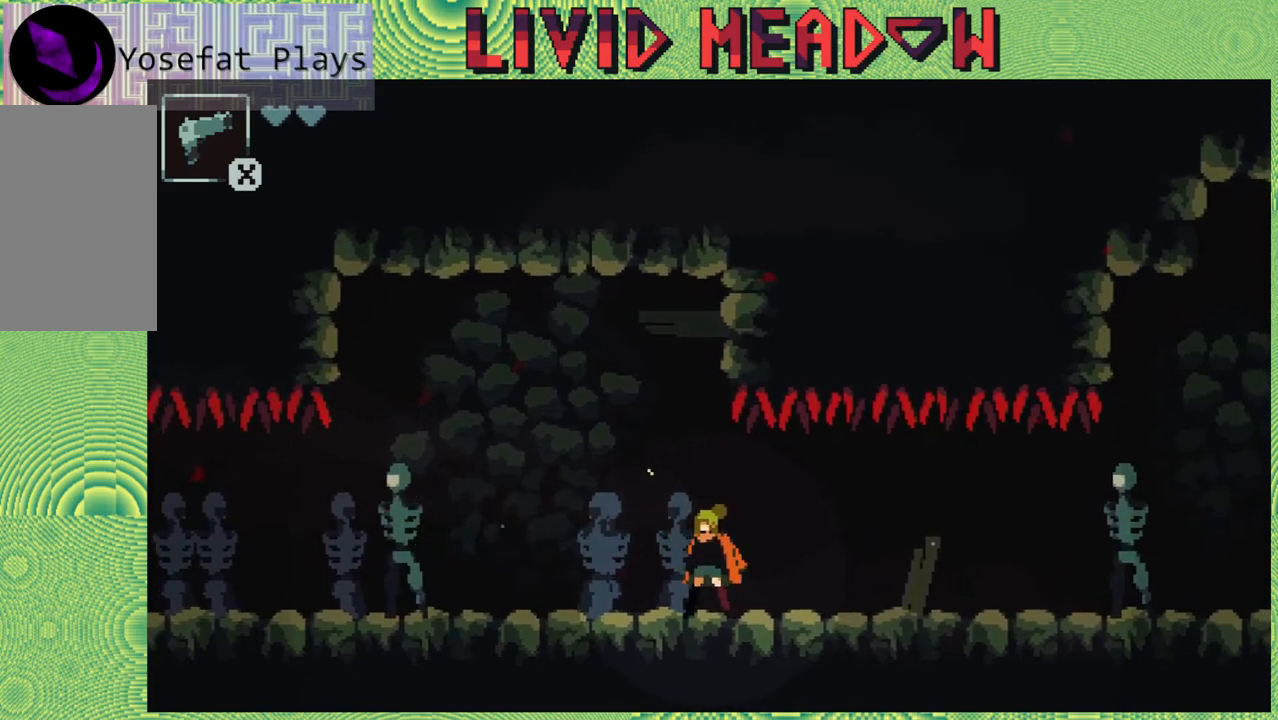
{"buttons": [], "right_stick": "left", "events": [[17, "Y", "down"], [133, "Y", "up"], [200, "Y", "down"], [300, "Y", "up"], [350, "Y", "down"], [450, "Y", "up"]]}